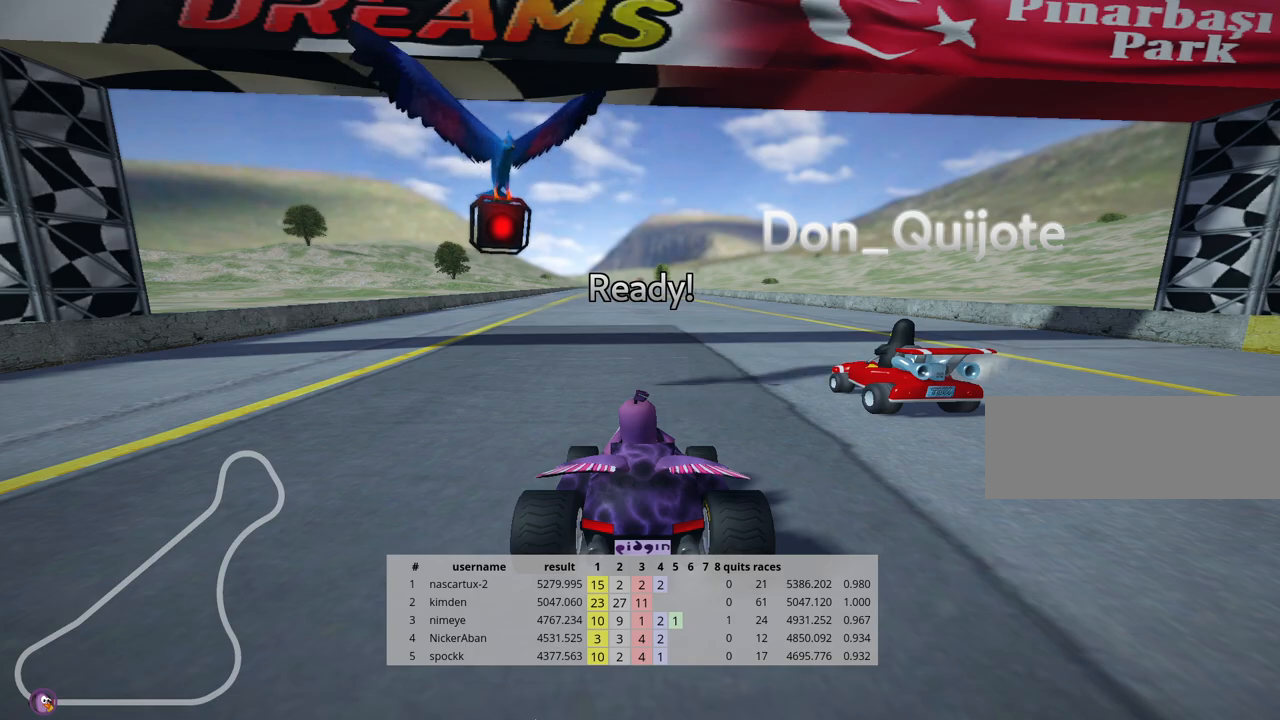
Gameplay with keyboard; each line is a JSON object with the keys held at the frame after it. "events" lists presses ("down") and releases ("up") of "down", "fire", "flag", "left", "look", "nitro", "right", "skid" and "up" between this image and that frame as [ms after this image, input, new state], when the widget could be followed in between. No other keys are recorded. Mouse input is not recorded. Key names are as the overlay labels them; some are game actions (e.g. jump) rather than physical keys.
{"keys": ["left", "up"], "events": [[333, "up", "down"], [367, "left", "down"]]}
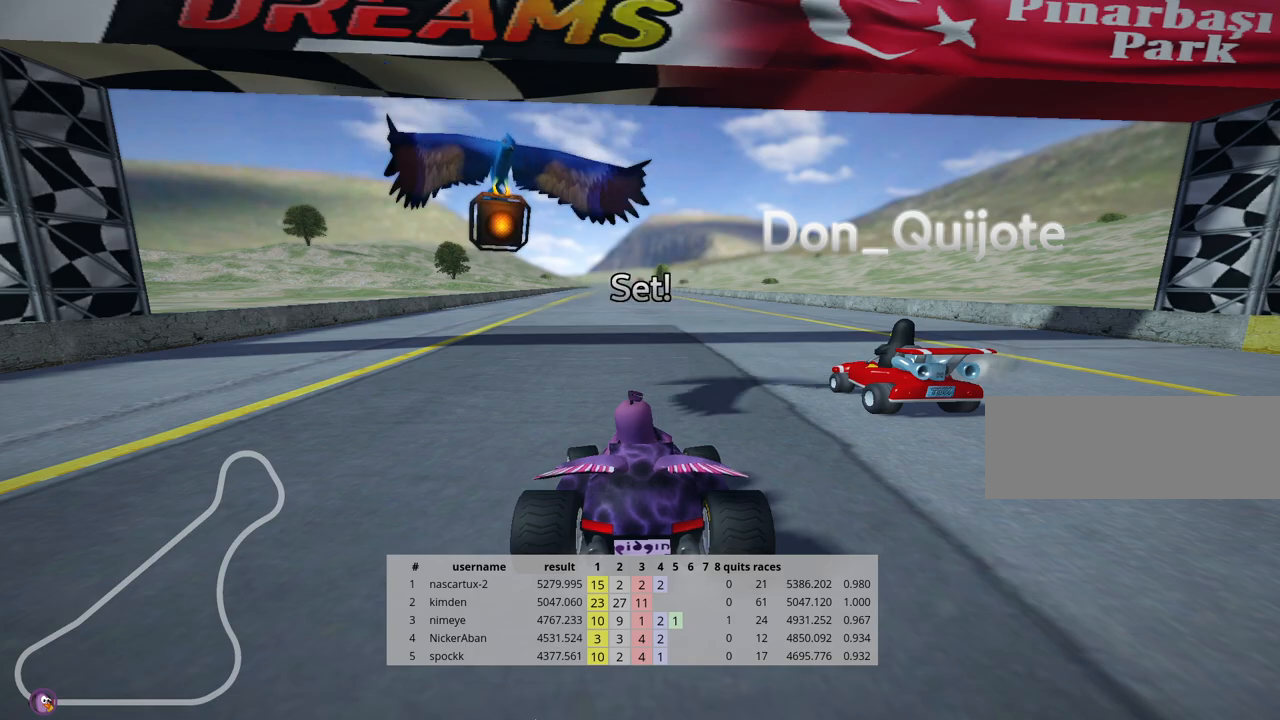
{"keys": ["left", "up"], "events": []}
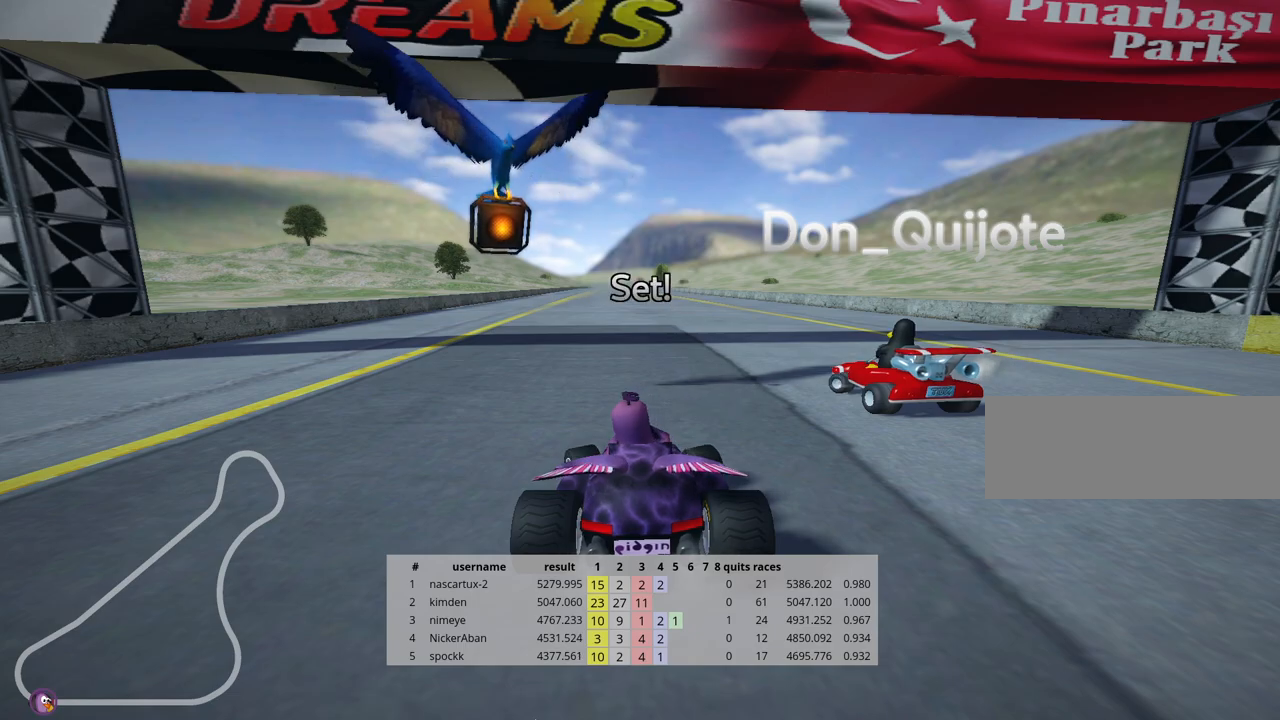
{"keys": ["skid", "up"], "events": [[400, "left", "up"], [500, "skid", "down"]]}
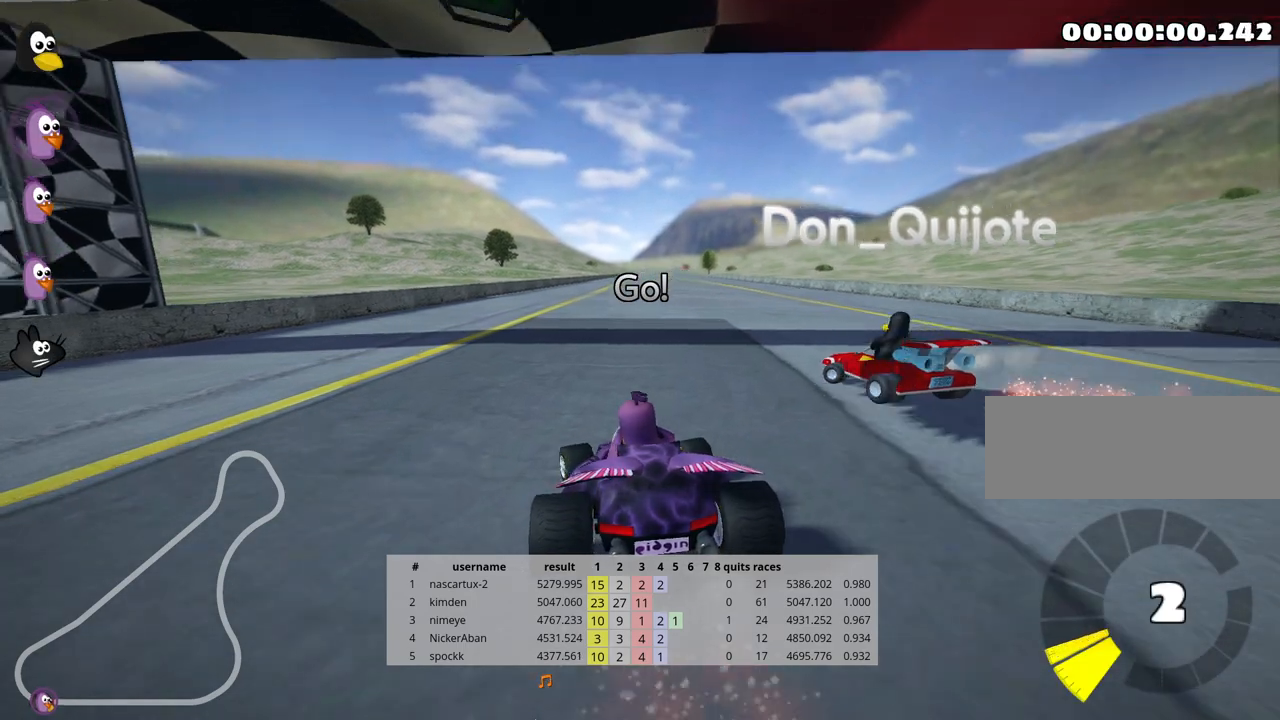
{"keys": ["left", "skid", "up"], "events": [[33, "right", "down"], [150, "right", "up"], [233, "left", "down"]]}
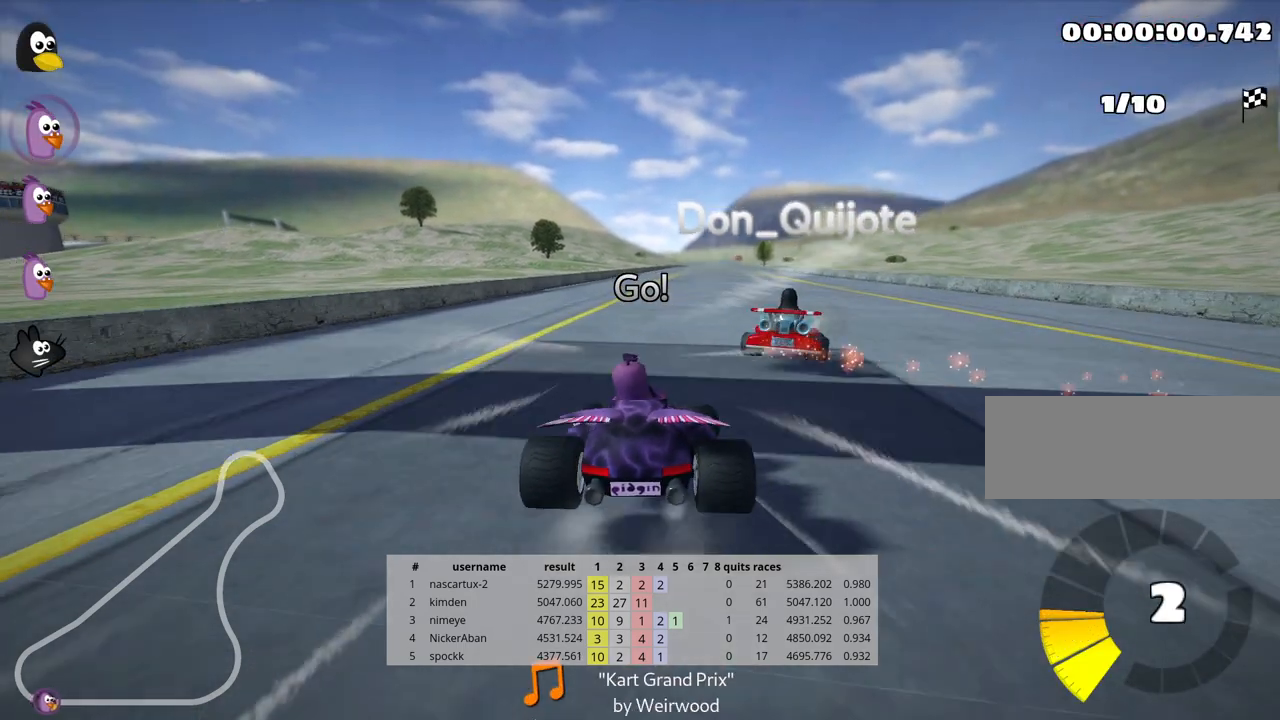
{"keys": ["skid", "up"], "events": [[450, "left", "up"]]}
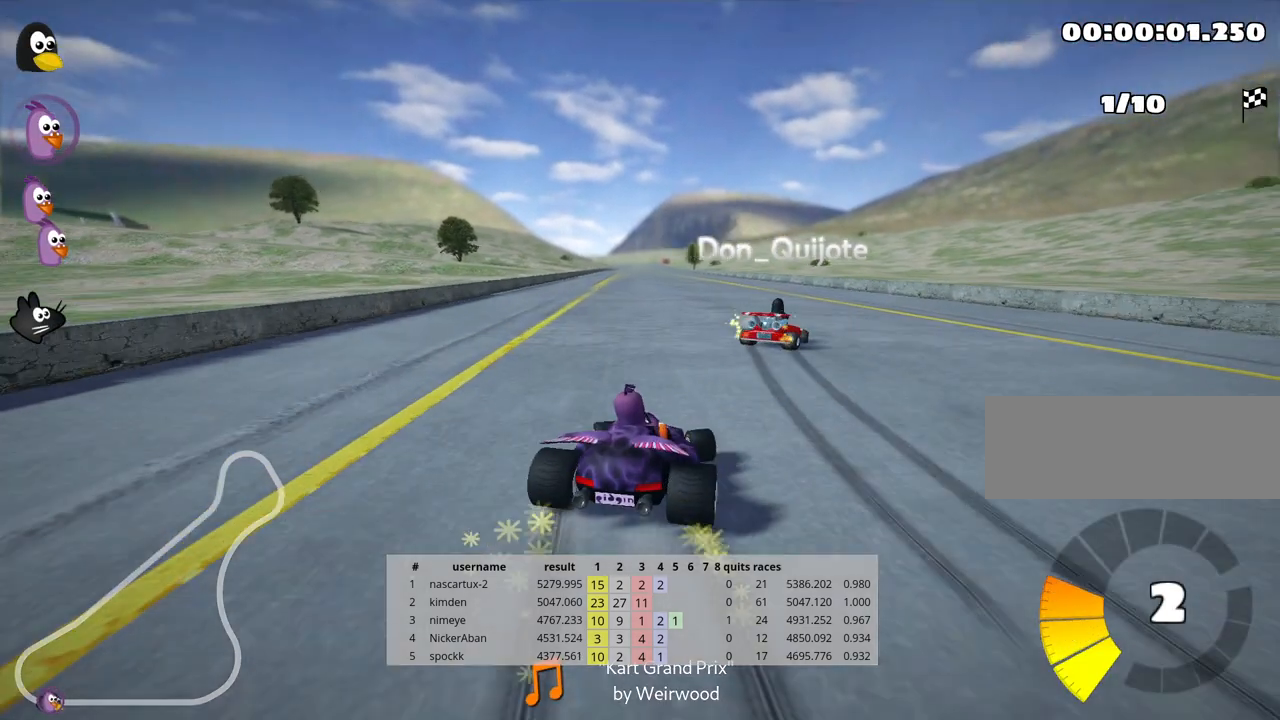
{"keys": ["left", "up"], "events": [[33, "left", "down"], [433, "skid", "up"]]}
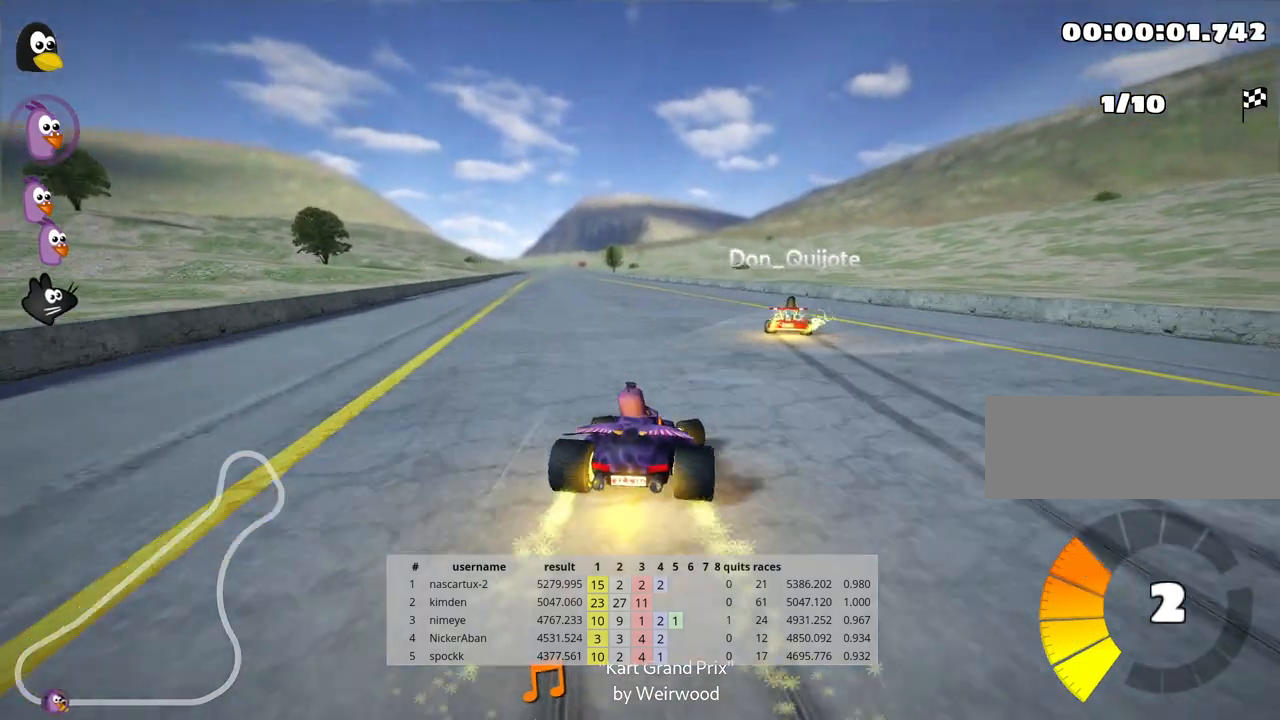
{"keys": ["right", "up"], "events": [[150, "left", "up"], [333, "right", "down"]]}
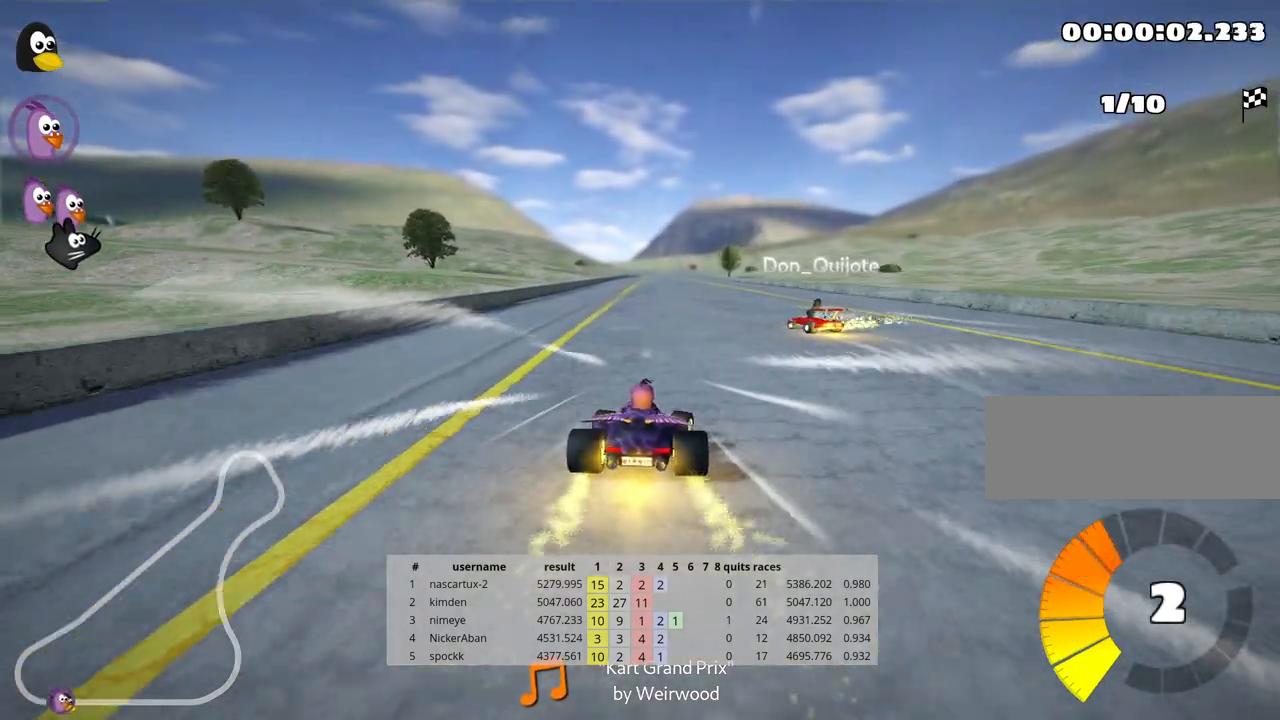
{"keys": ["right", "skid", "up"], "events": [[133, "right", "up"], [150, "skid", "down"], [183, "left", "down"], [333, "left", "up"], [500, "right", "down"]]}
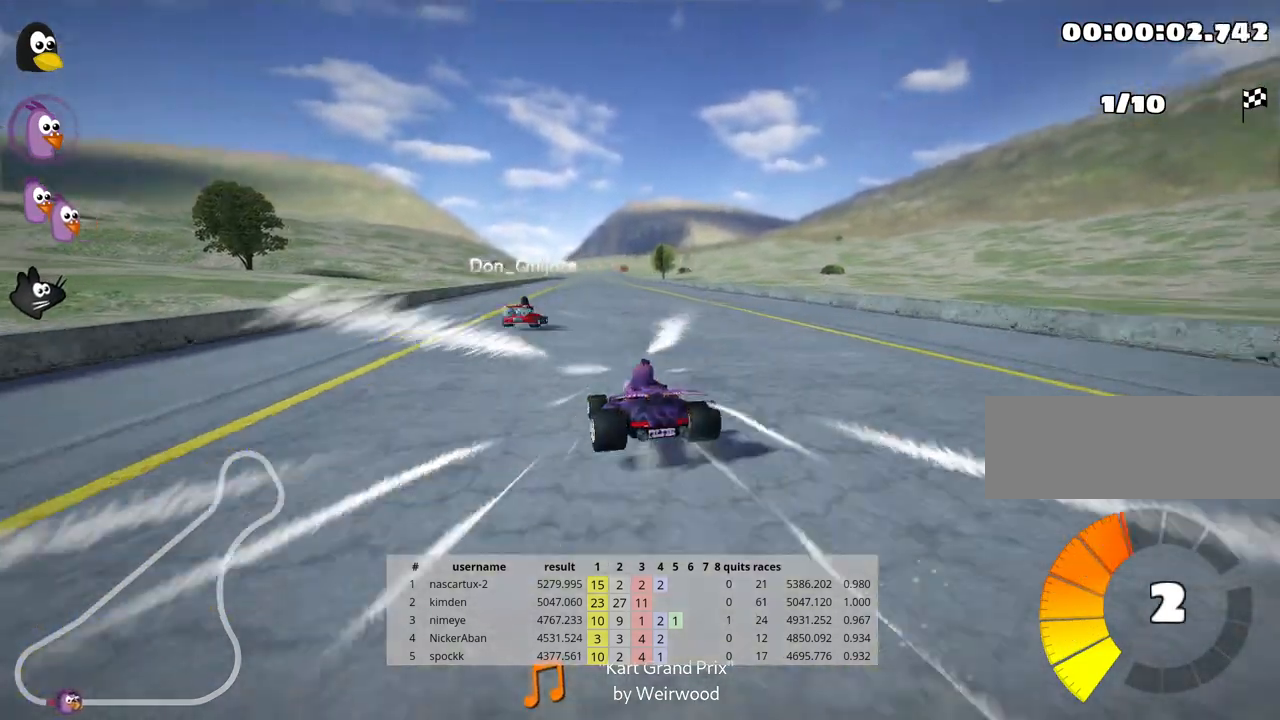
{"keys": ["right", "skid", "up"], "events": []}
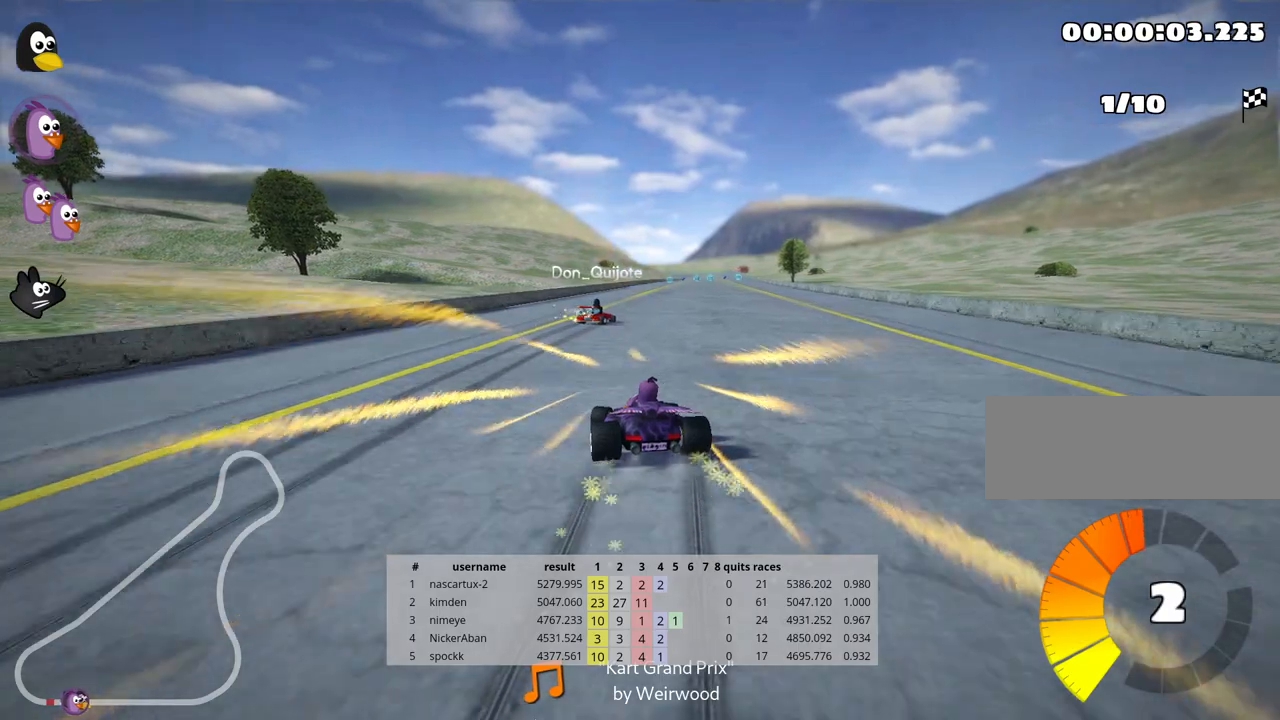
{"keys": ["right", "up"], "events": [[350, "skid", "up"]]}
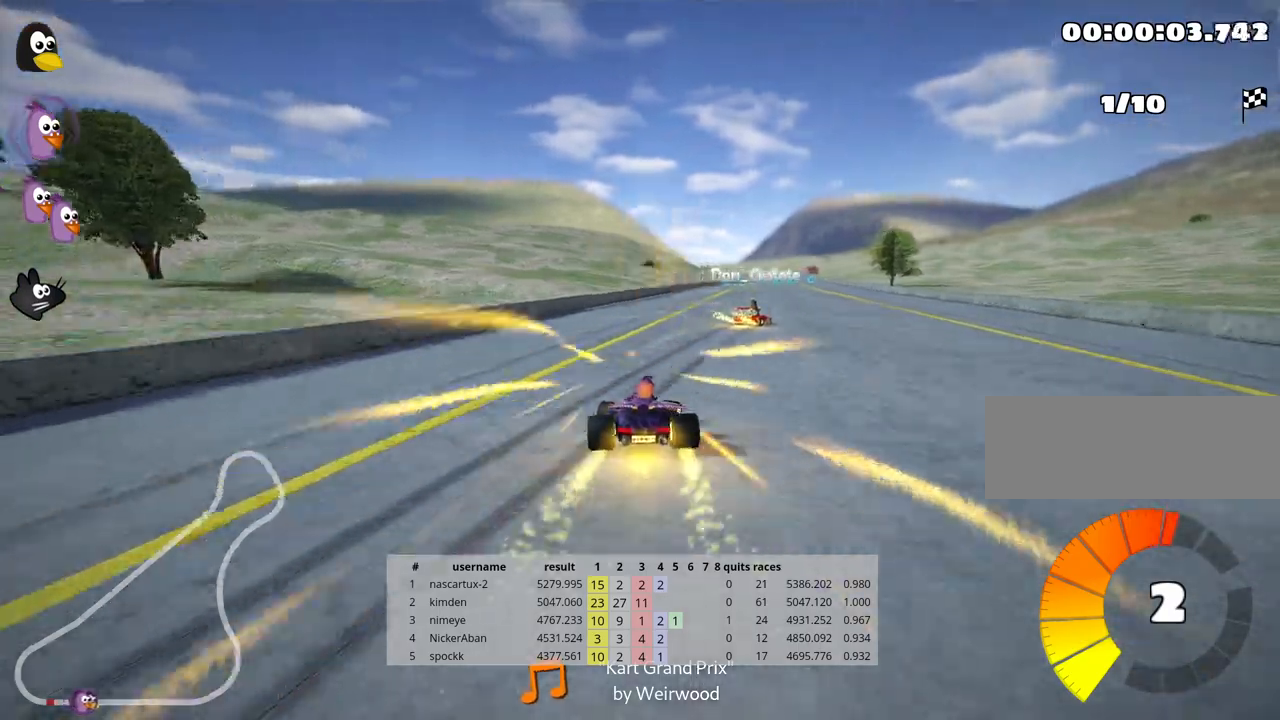
{"keys": ["up"], "events": [[67, "right", "up"]]}
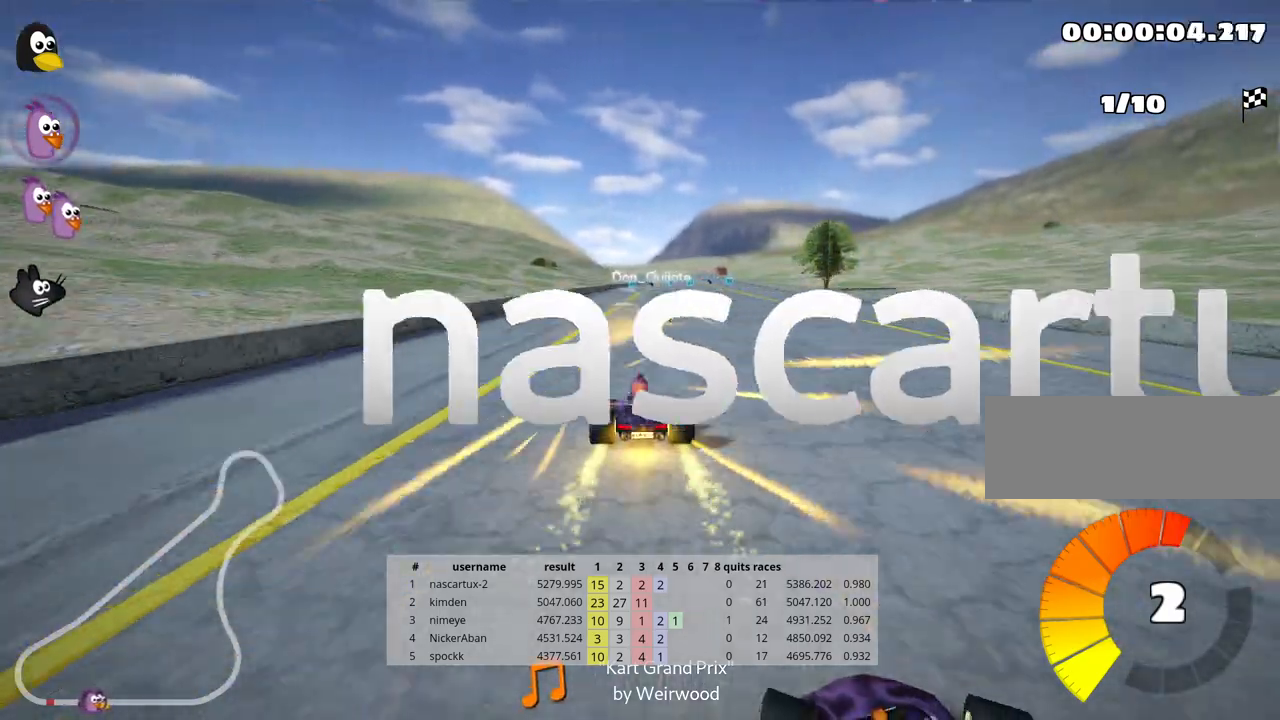
{"keys": ["up"], "events": []}
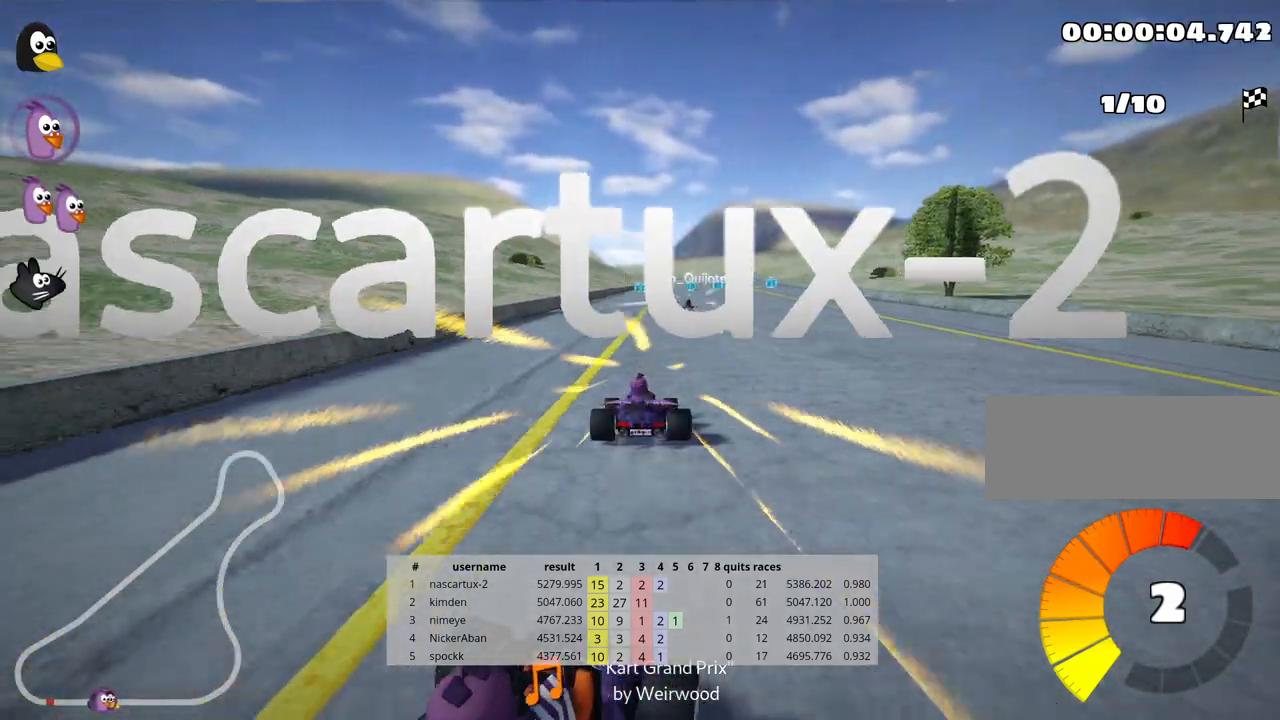
{"keys": ["up"], "events": [[100, "right", "down"], [167, "right", "up"]]}
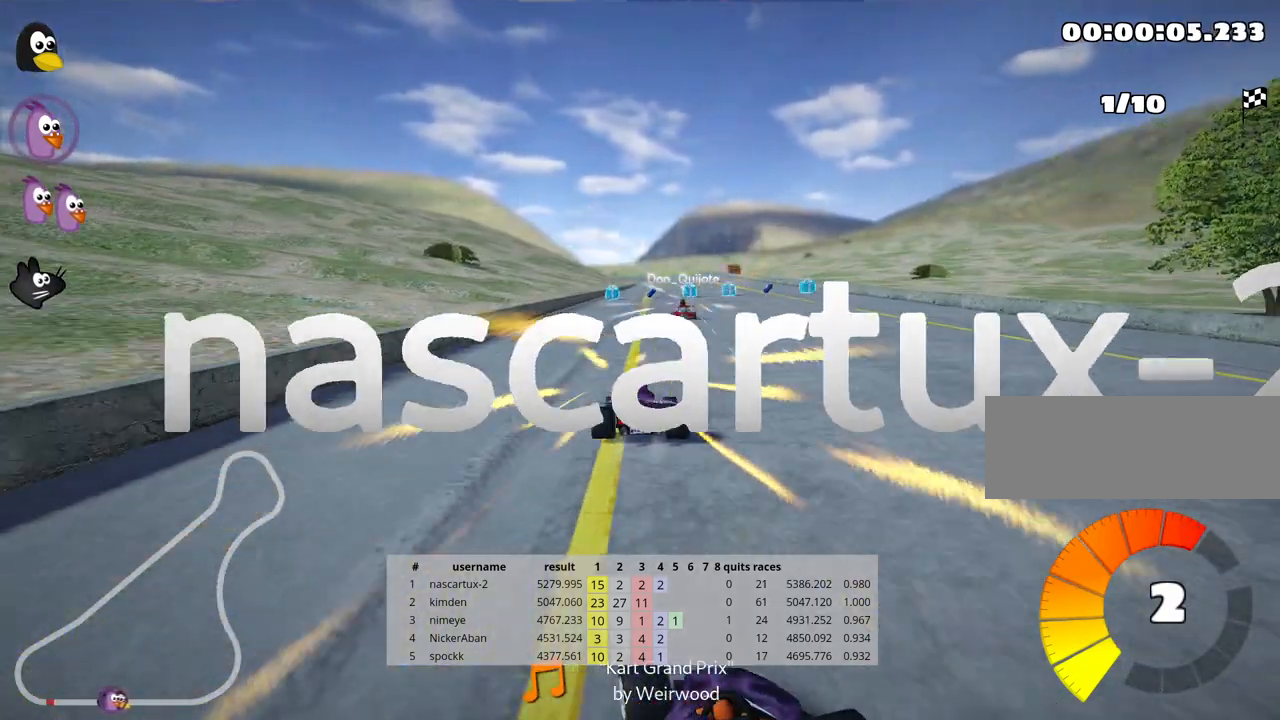
{"keys": ["up"], "events": [[117, "left", "down"], [200, "left", "up"]]}
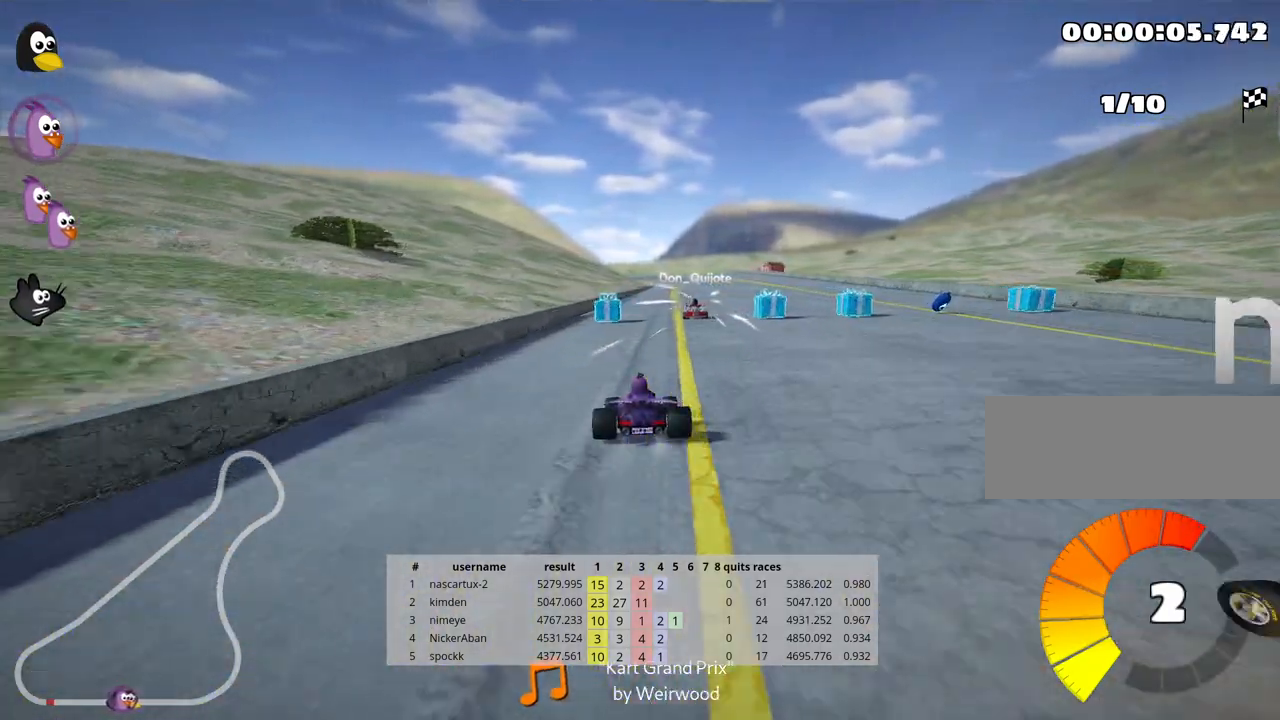
{"keys": ["right", "up"], "events": [[317, "right", "down"]]}
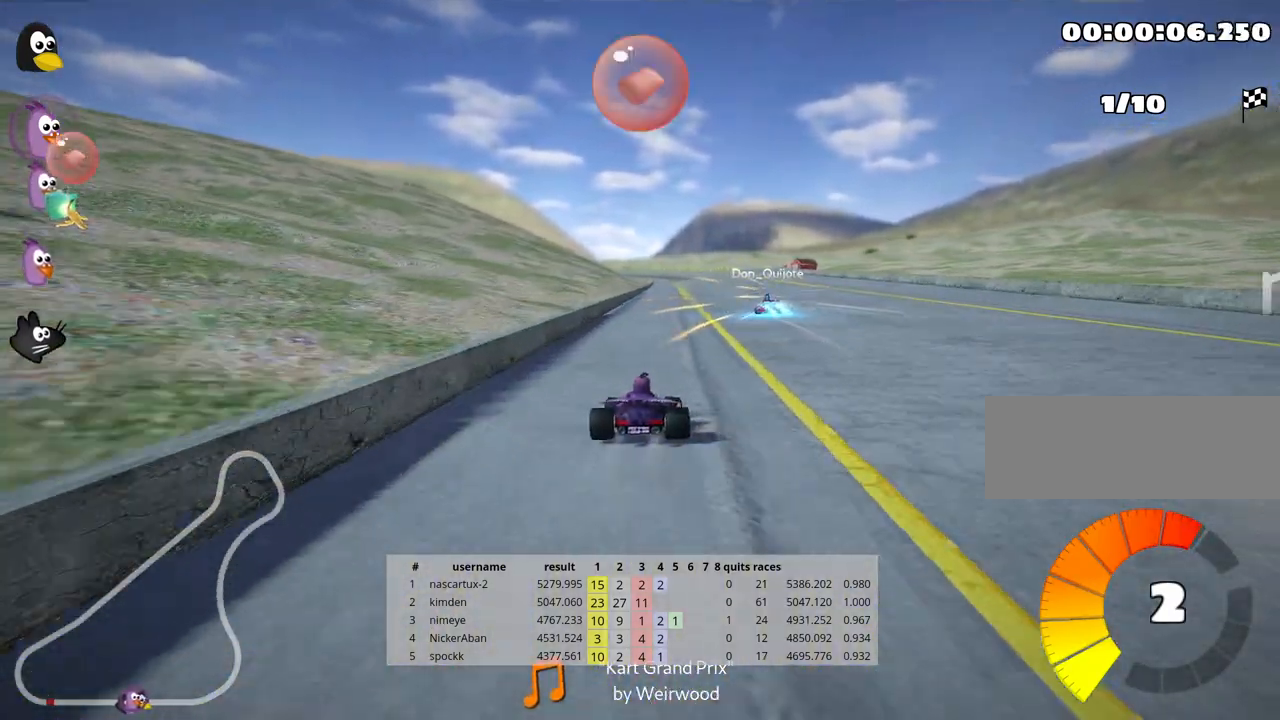
{"keys": ["fire", "skid", "up"], "events": [[217, "right", "up"], [250, "skid", "down"], [300, "left", "down"], [367, "fire", "down"], [417, "left", "up"]]}
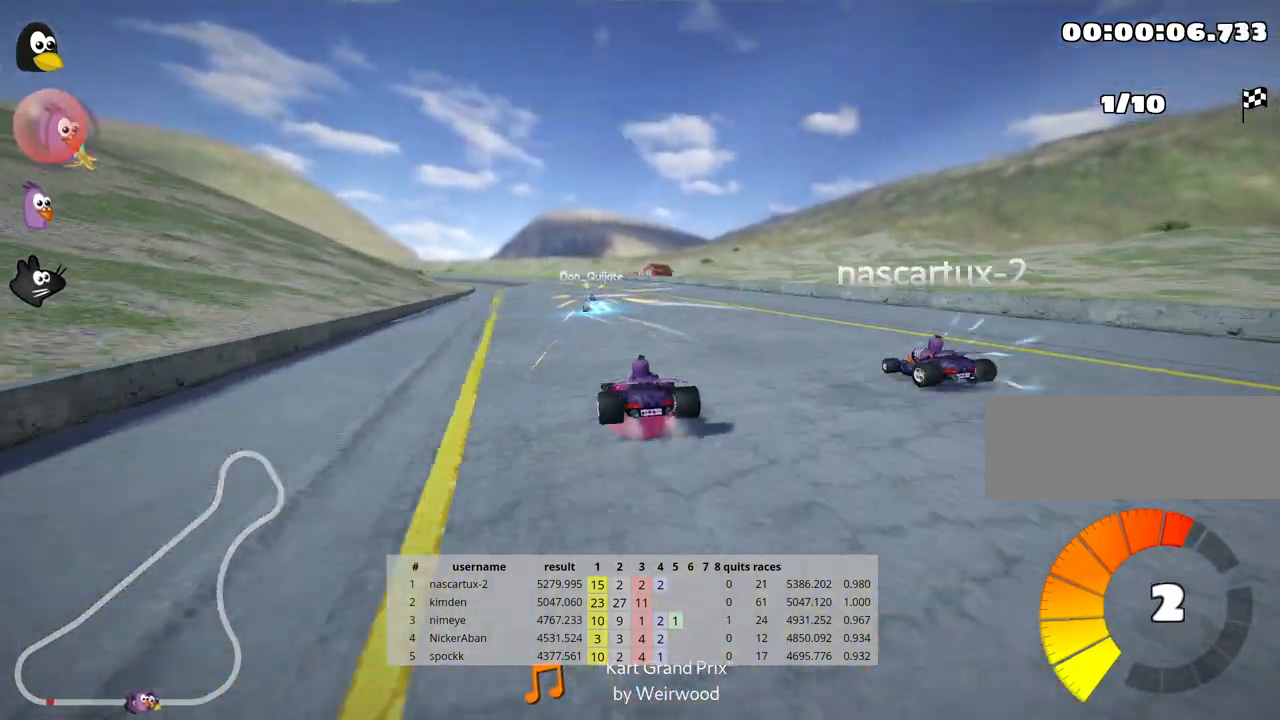
{"keys": ["right", "skid", "up"], "events": [[17, "right", "down"], [67, "fire", "up"]]}
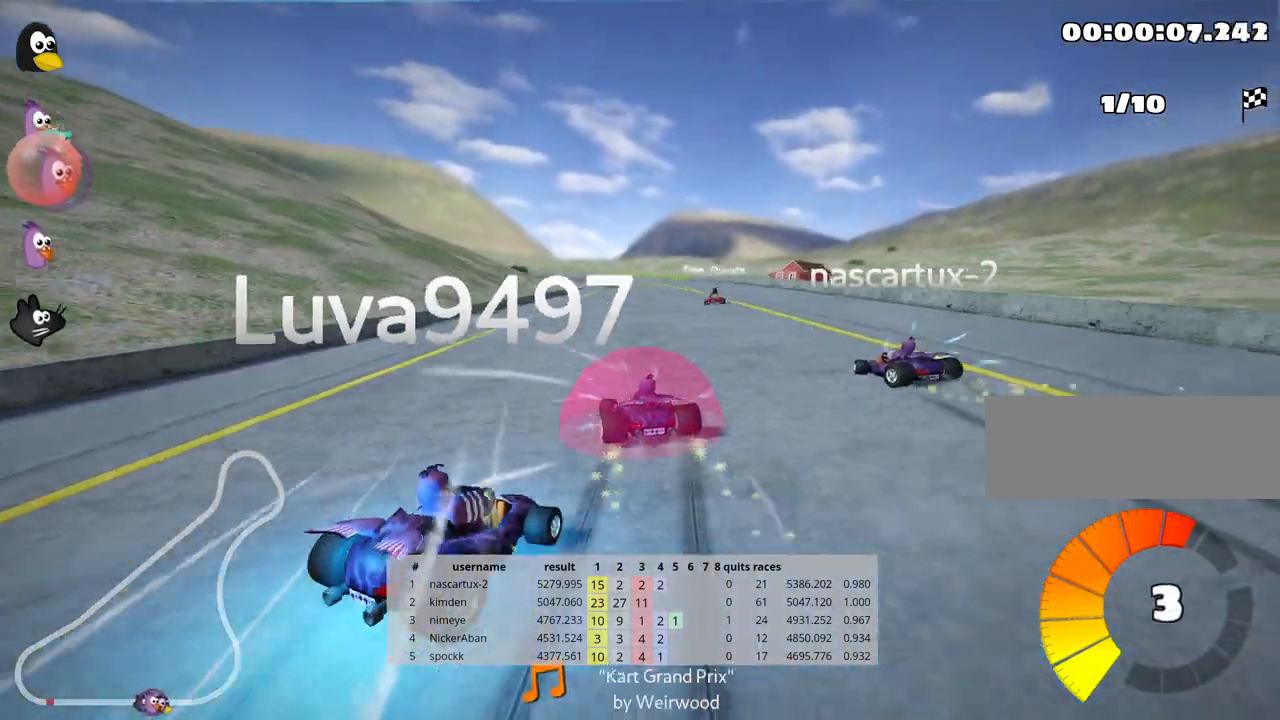
{"keys": ["right", "up"], "events": [[500, "skid", "up"]]}
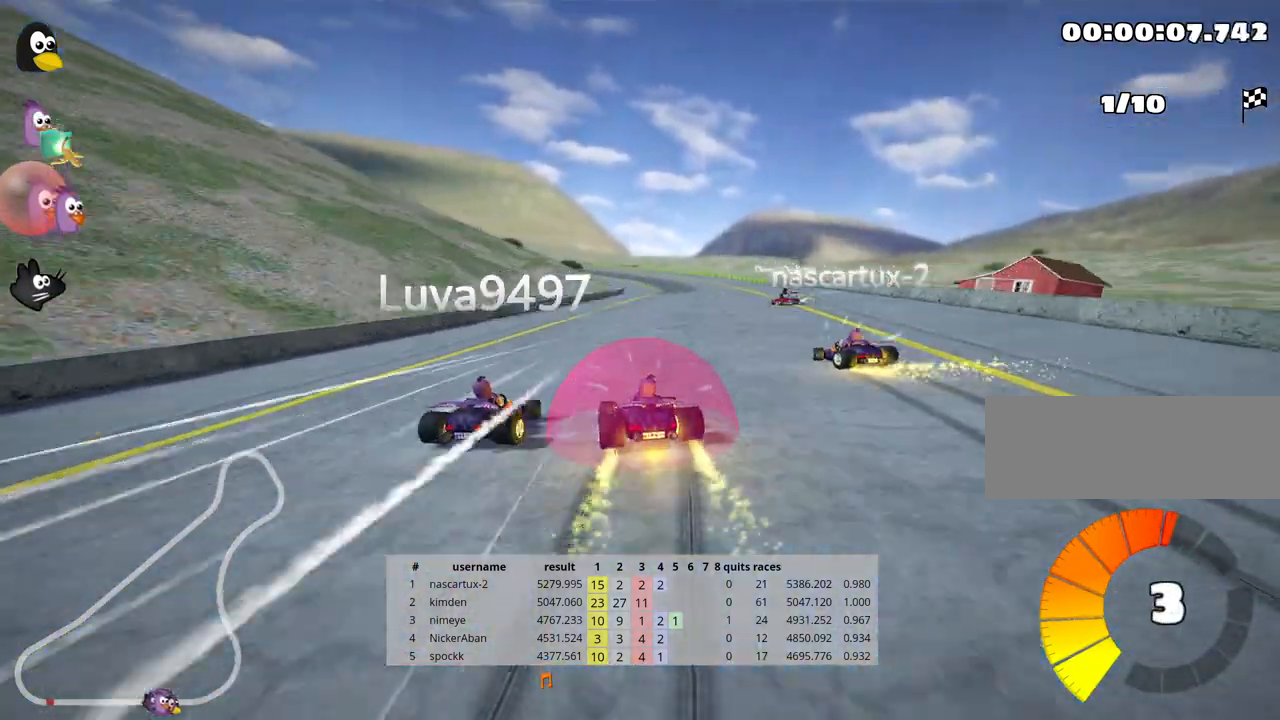
{"keys": ["up"], "events": [[183, "right", "up"]]}
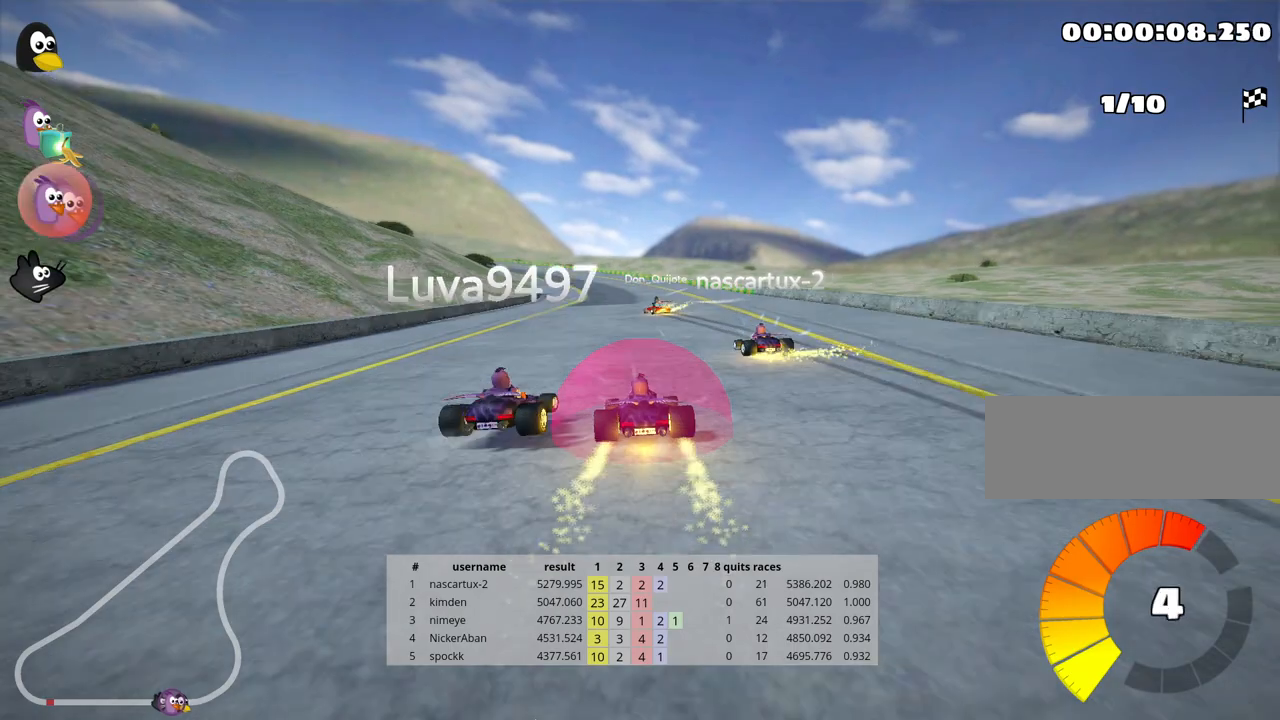
{"keys": ["left", "skid", "up"], "events": [[50, "right", "down"], [300, "right", "up"], [333, "skid", "down"], [350, "left", "down"]]}
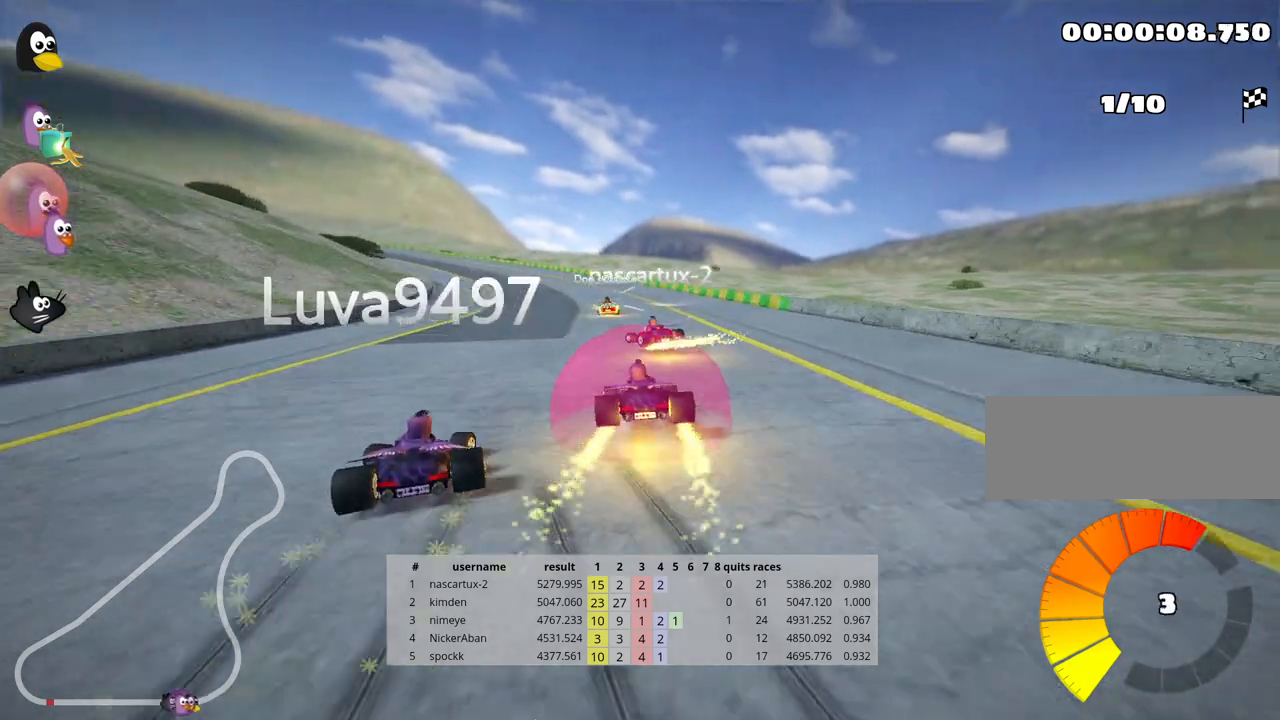
{"keys": ["right", "skid", "up"], "events": [[50, "left", "up"], [83, "right", "down"], [250, "right", "up"], [300, "left", "down"], [450, "left", "up"], [467, "right", "down"]]}
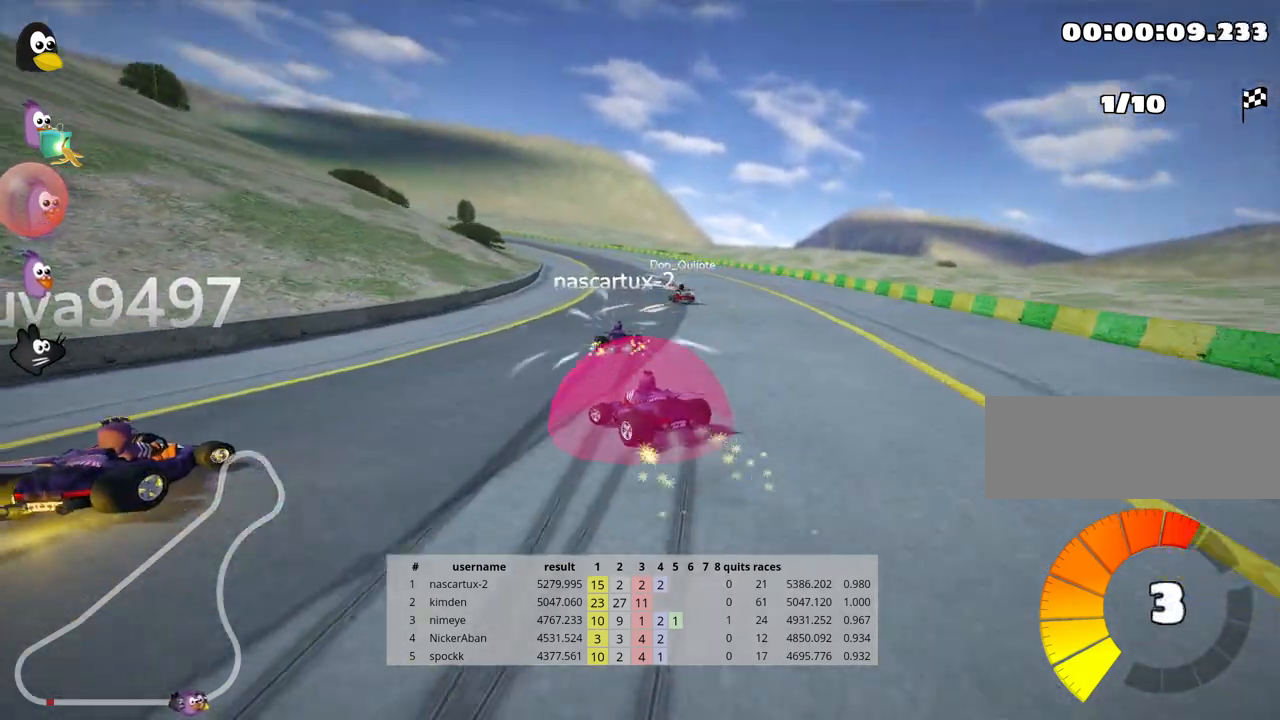
{"keys": ["right", "up"], "events": [[500, "skid", "up"]]}
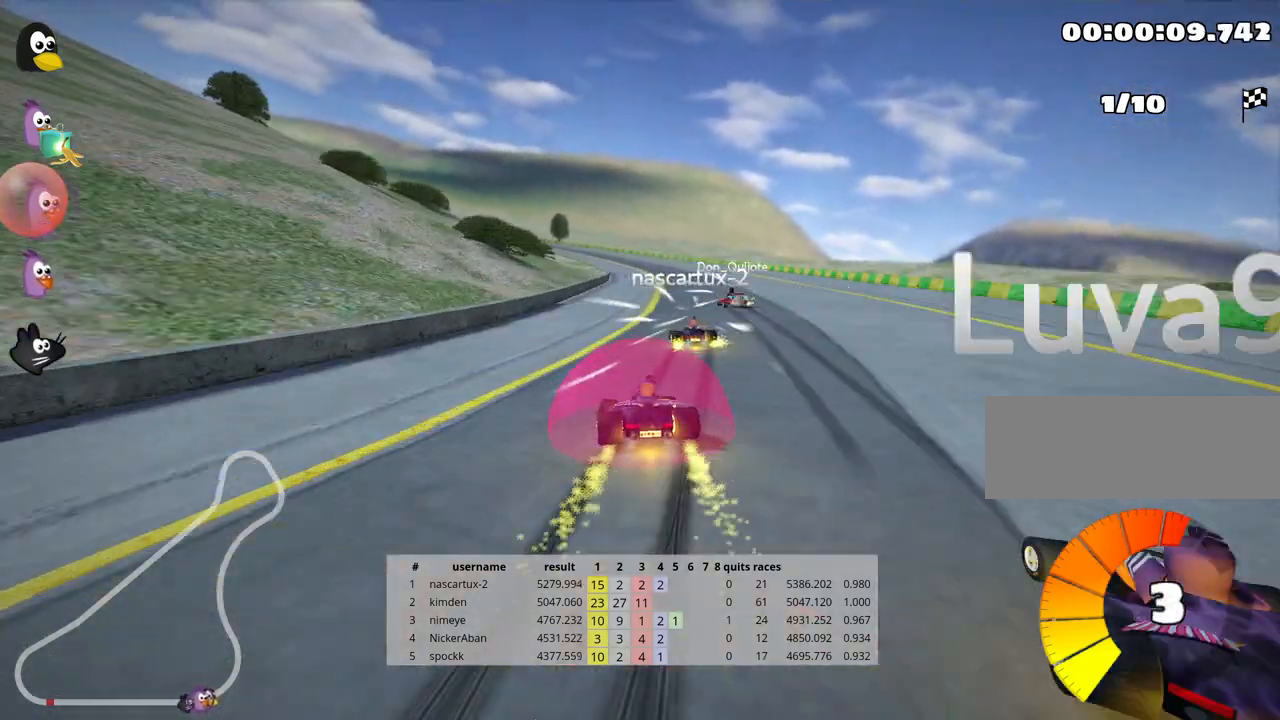
{"keys": ["up"], "events": [[133, "right", "up"], [283, "left", "down"], [433, "left", "up"]]}
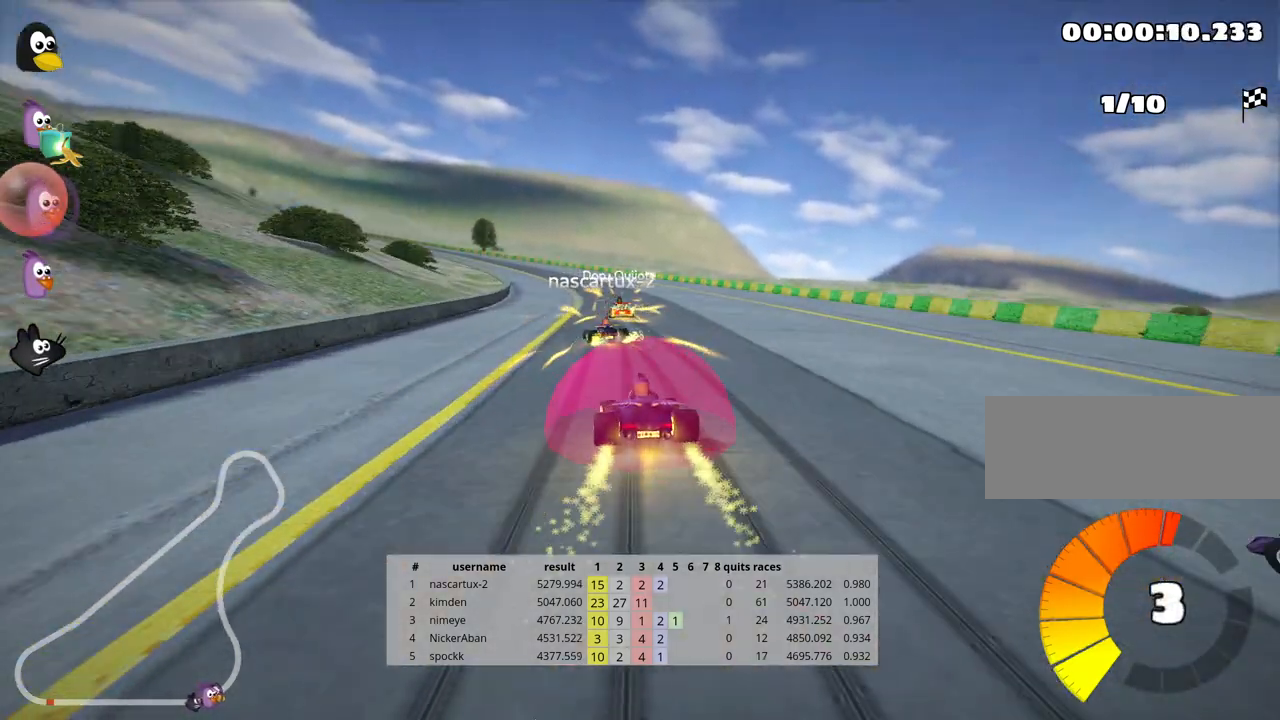
{"keys": ["up"], "events": []}
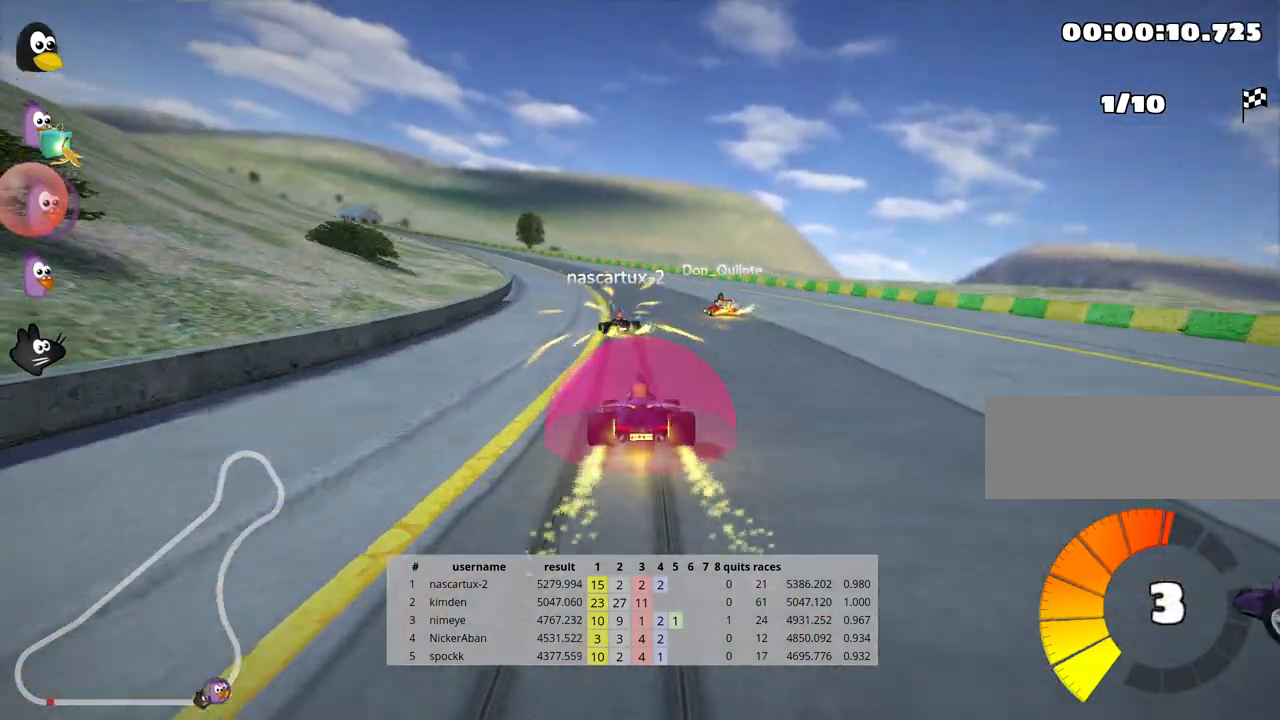
{"keys": ["right", "skid", "up"], "events": [[200, "left", "down"], [250, "skid", "down"], [300, "left", "up"], [383, "right", "down"]]}
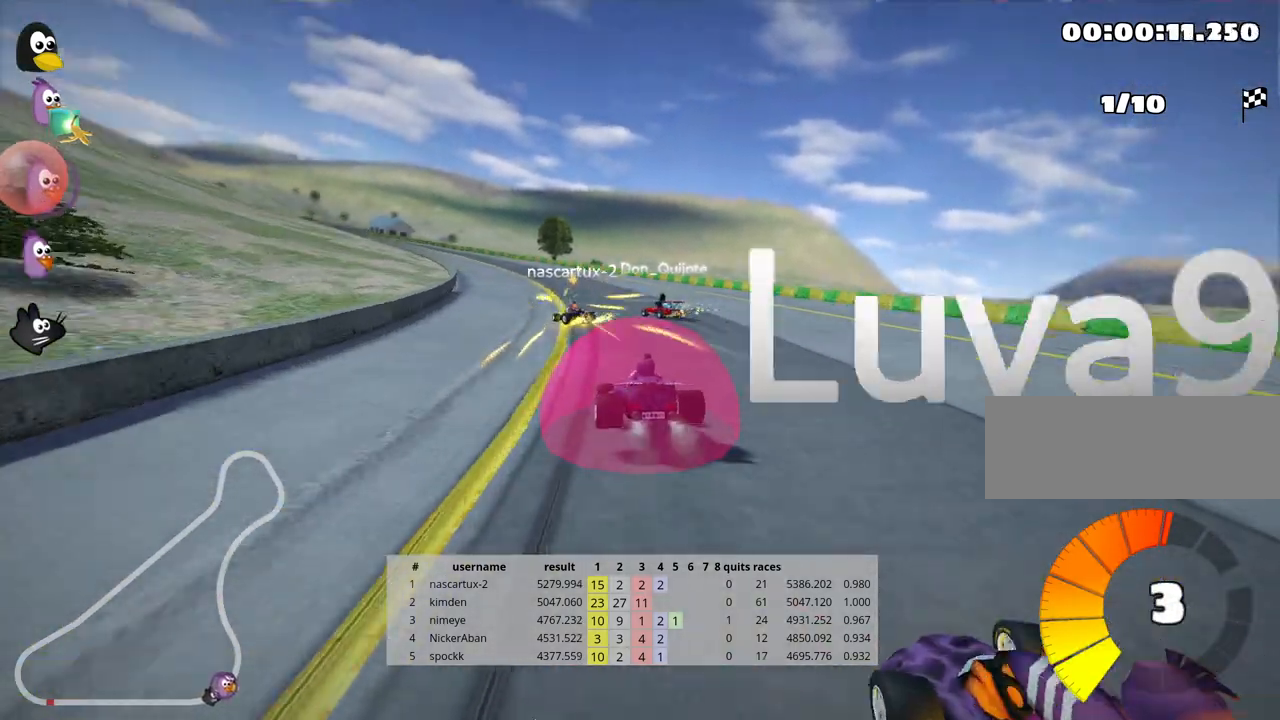
{"keys": ["right", "skid", "up"], "events": [[200, "right", "up"], [483, "right", "down"]]}
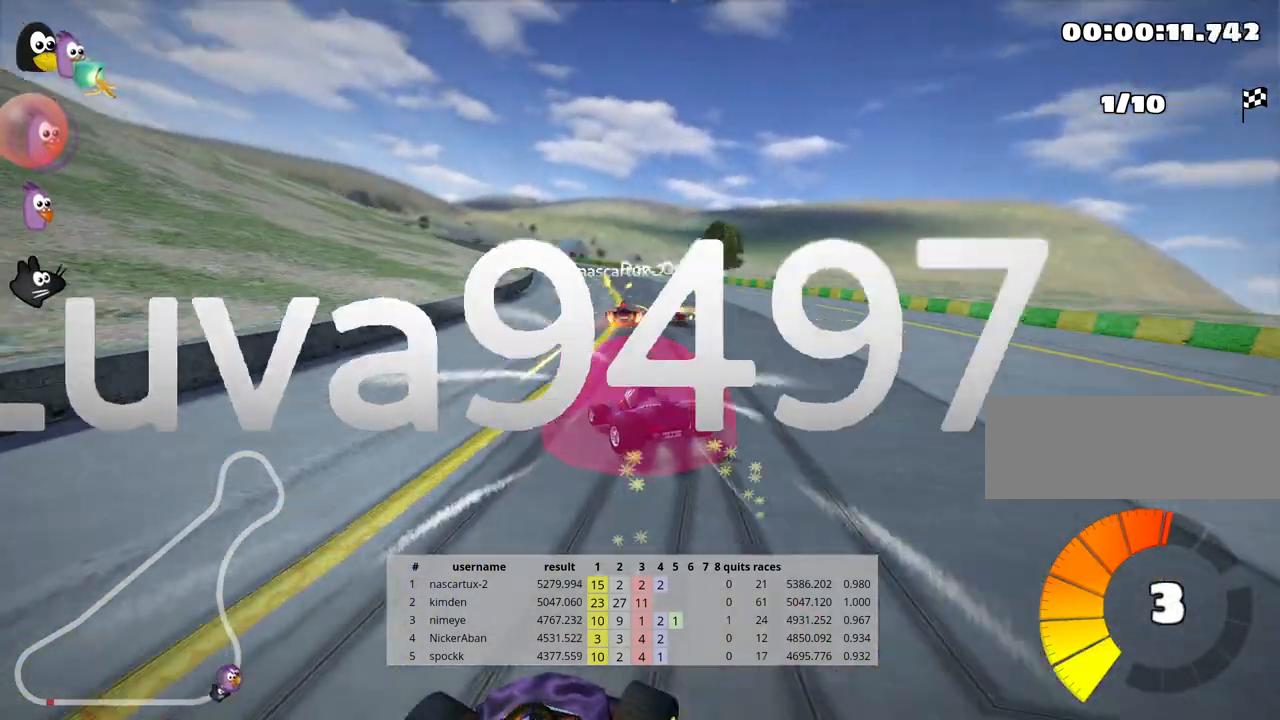
{"keys": ["skid", "up"], "events": [[50, "right", "up"], [150, "right", "down"], [300, "right", "up"]]}
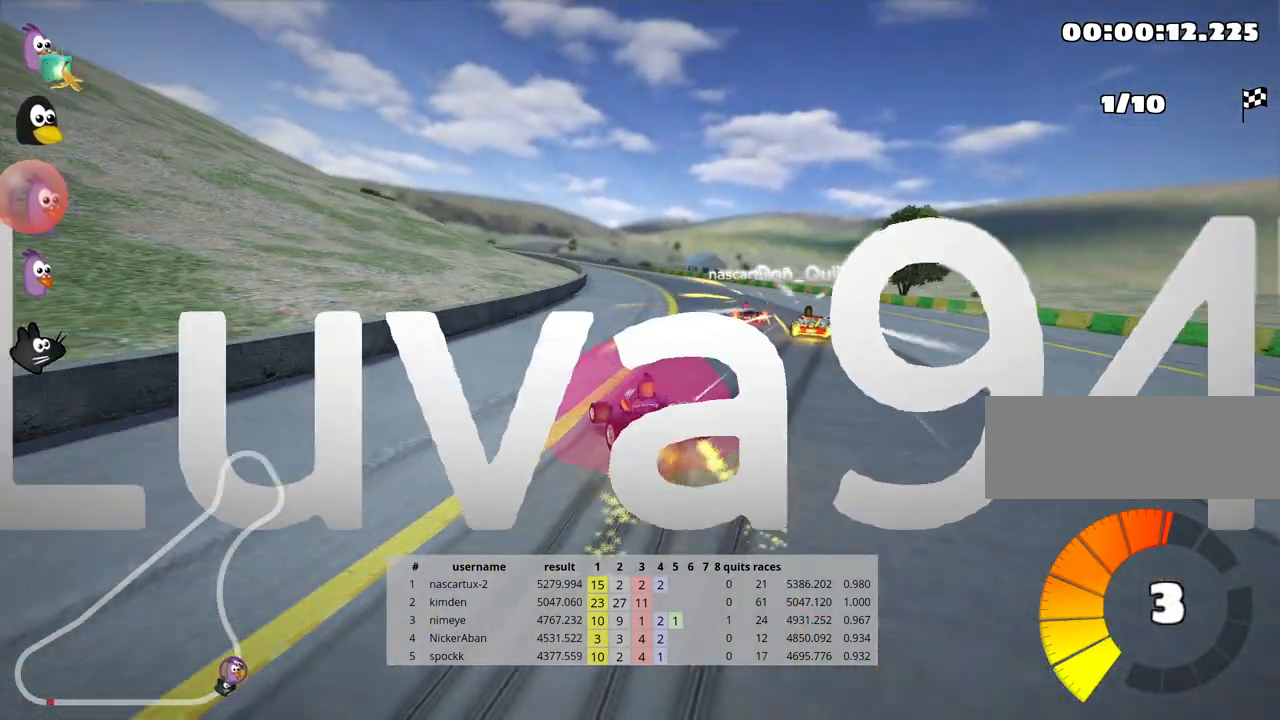
{"keys": ["up"], "events": [[17, "right", "down"], [350, "skid", "up"], [483, "right", "up"]]}
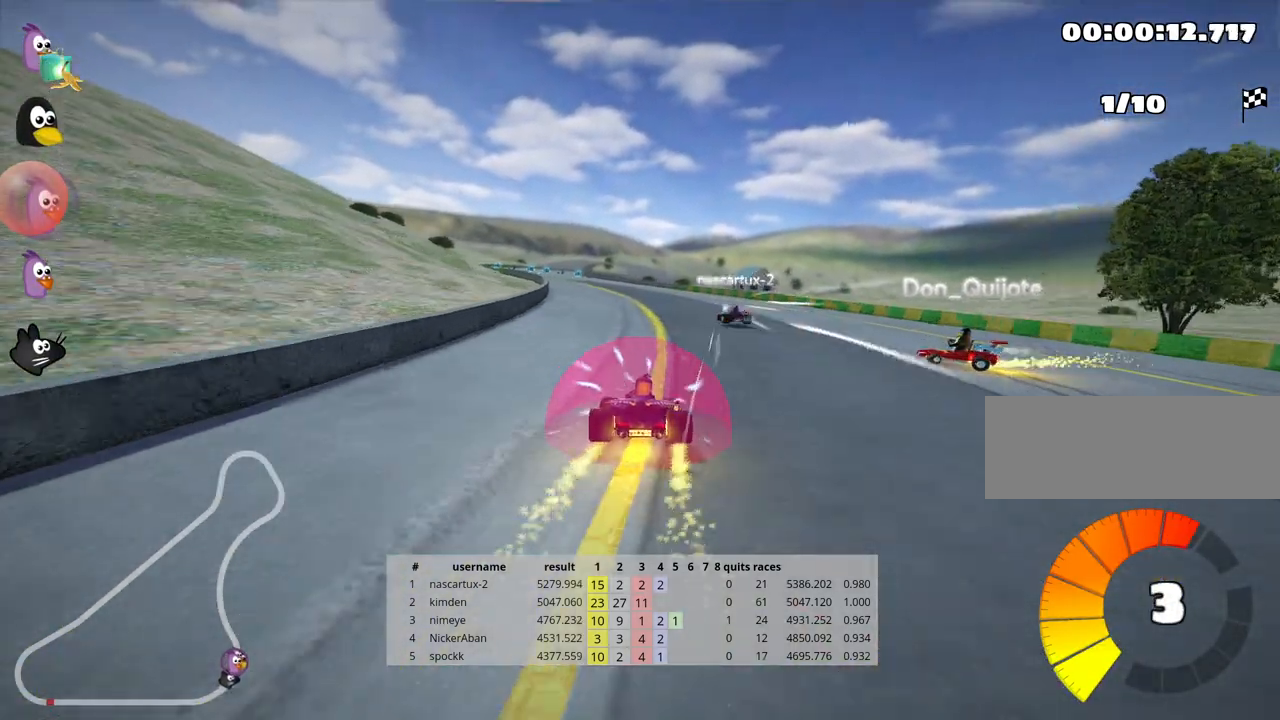
{"keys": ["left", "up"], "events": [[167, "left", "down"]]}